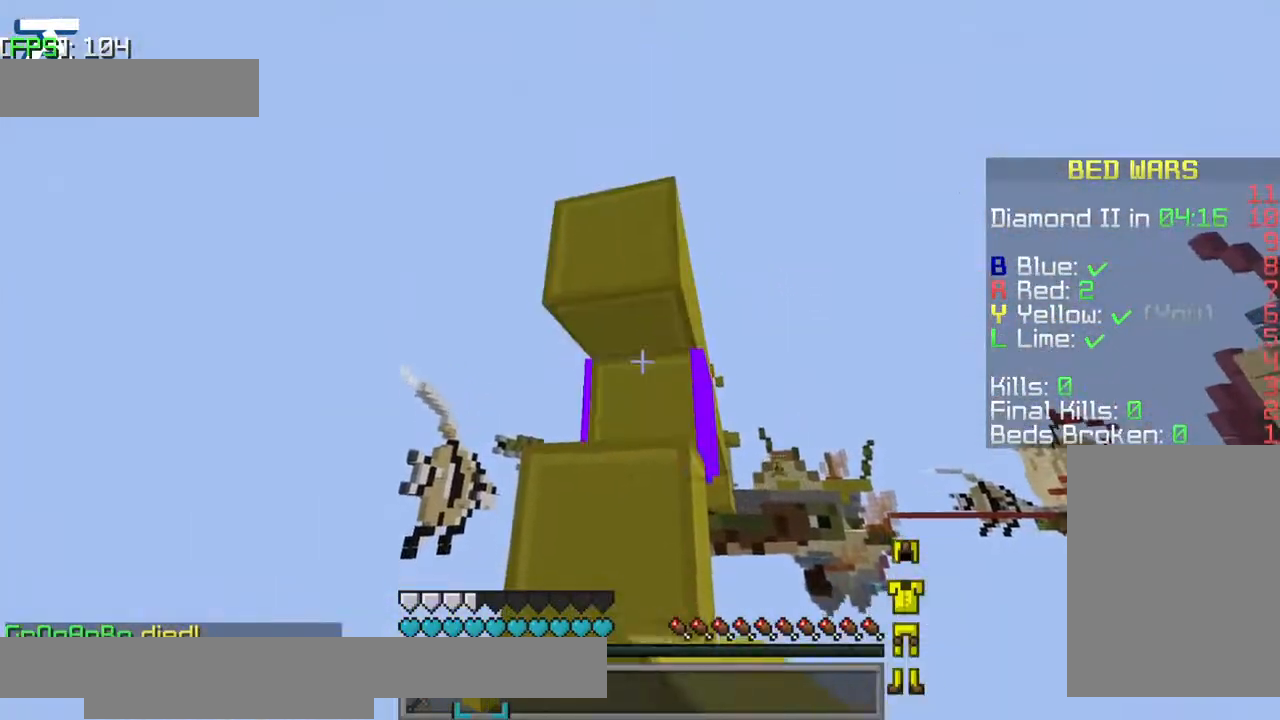
Gameplay with keyboard; each line is a JSON object with the keys held at the frame after it. "events" lists presses ("down") and releases ("up") of "a", "d", "jump", "s" and "w" between this image and that frame as [ms after this image, input, new state], when the widget could be followed in between. No other keys are recorded. Mouse input is not recorded. Key names are as the overlay labels them; some are game actions (e.g. jump) rather than physical keys.
{"keys": [], "events": []}
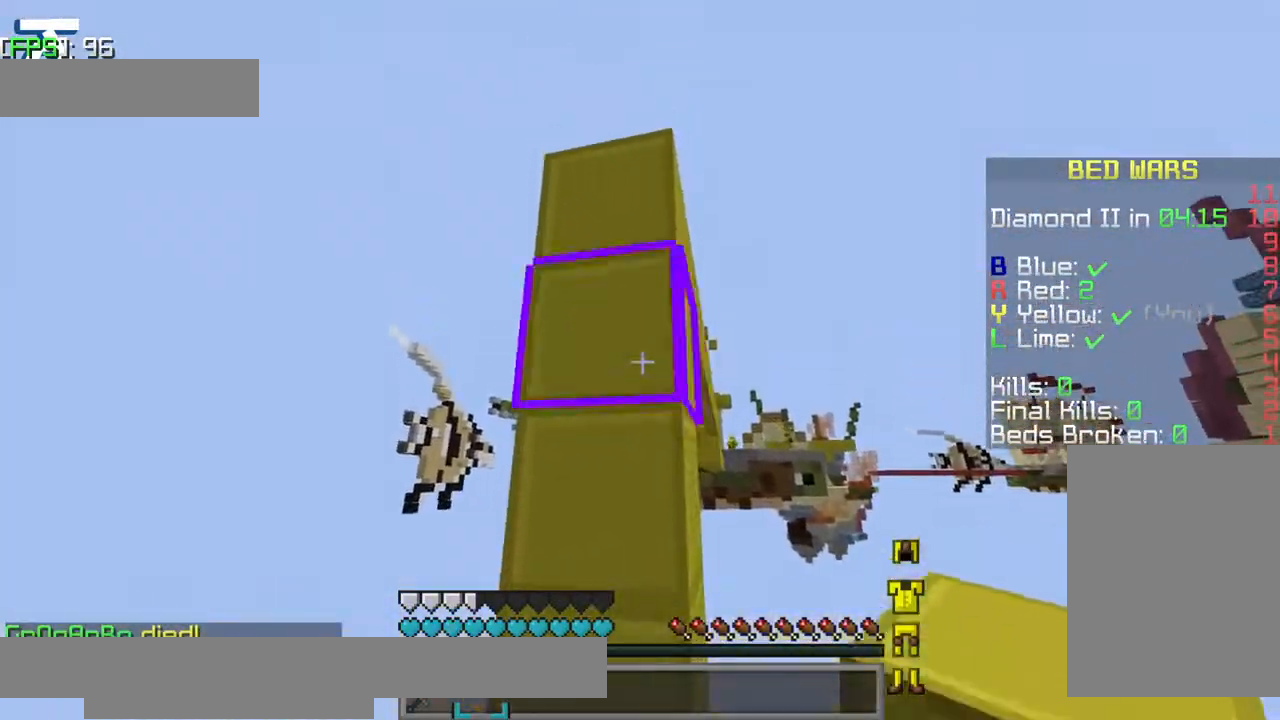
{"keys": [], "events": [[284, "s", "down"], [400, "s", "up"]]}
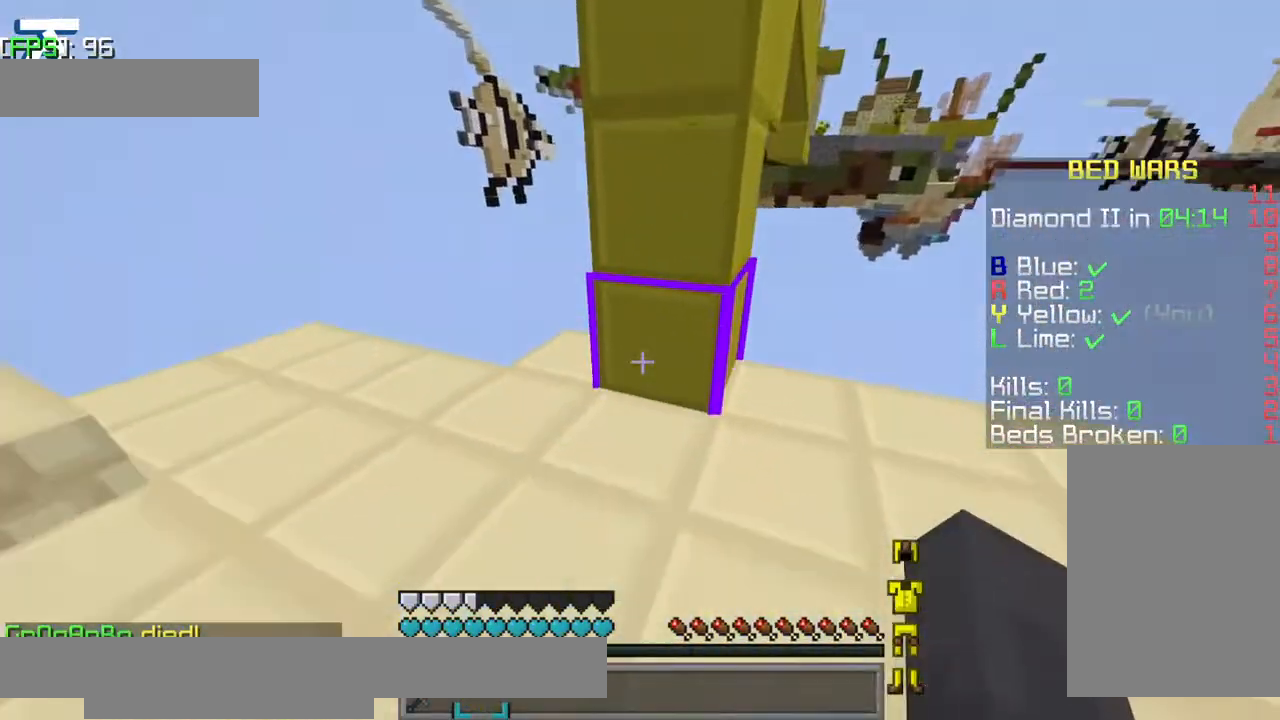
{"keys": ["d", "w"], "events": [[350, "d", "down"], [367, "d", "up"], [384, "d", "down"], [434, "w", "down"]]}
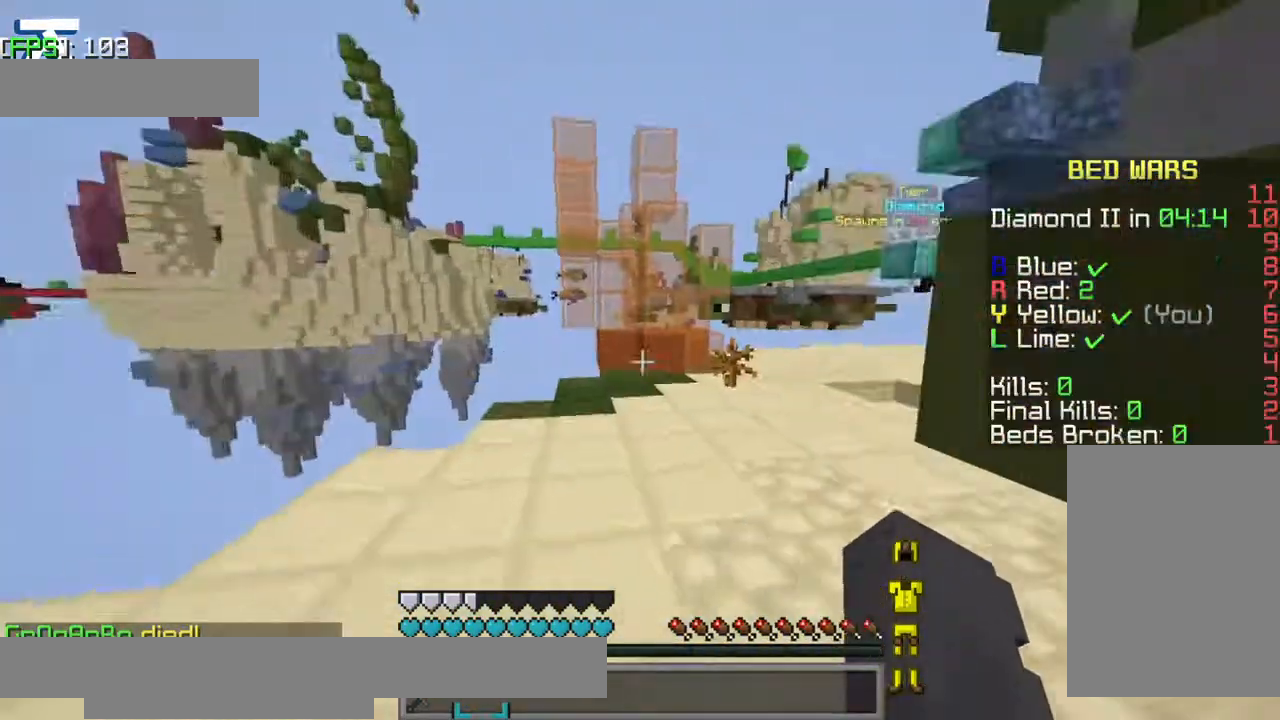
{"keys": ["w"], "events": [[17, "d", "up"]]}
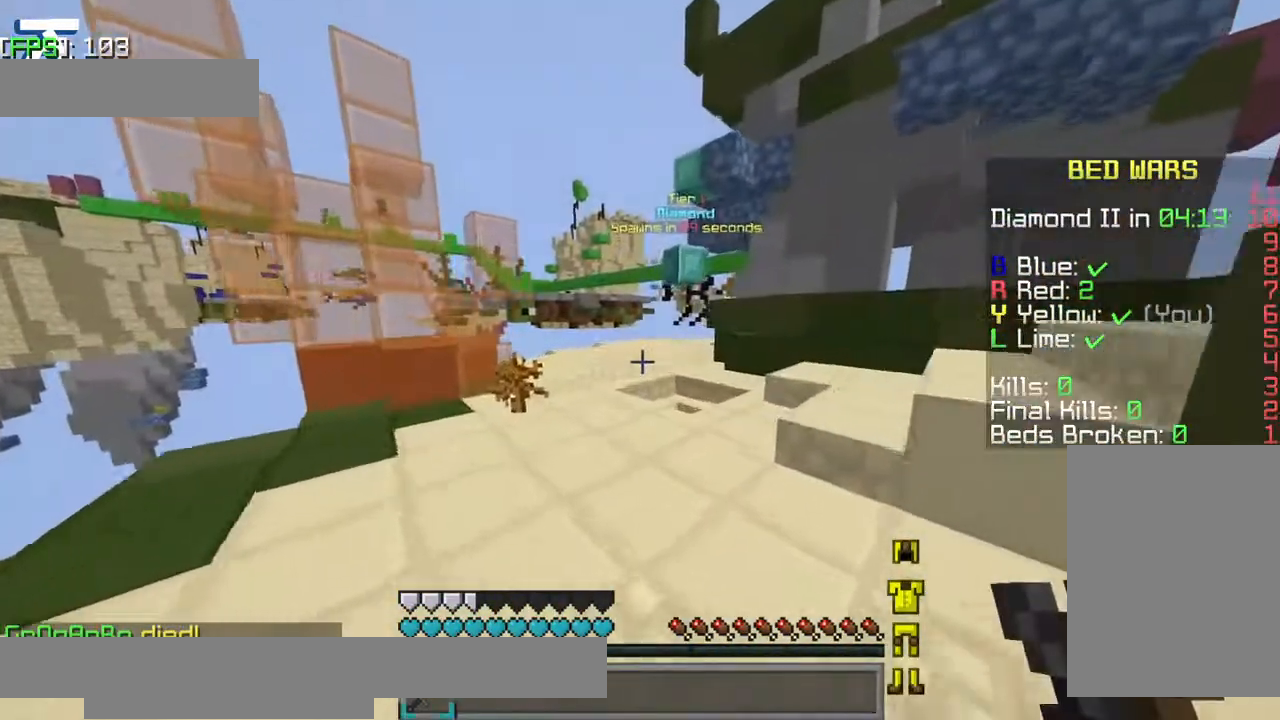
{"keys": ["w"], "events": []}
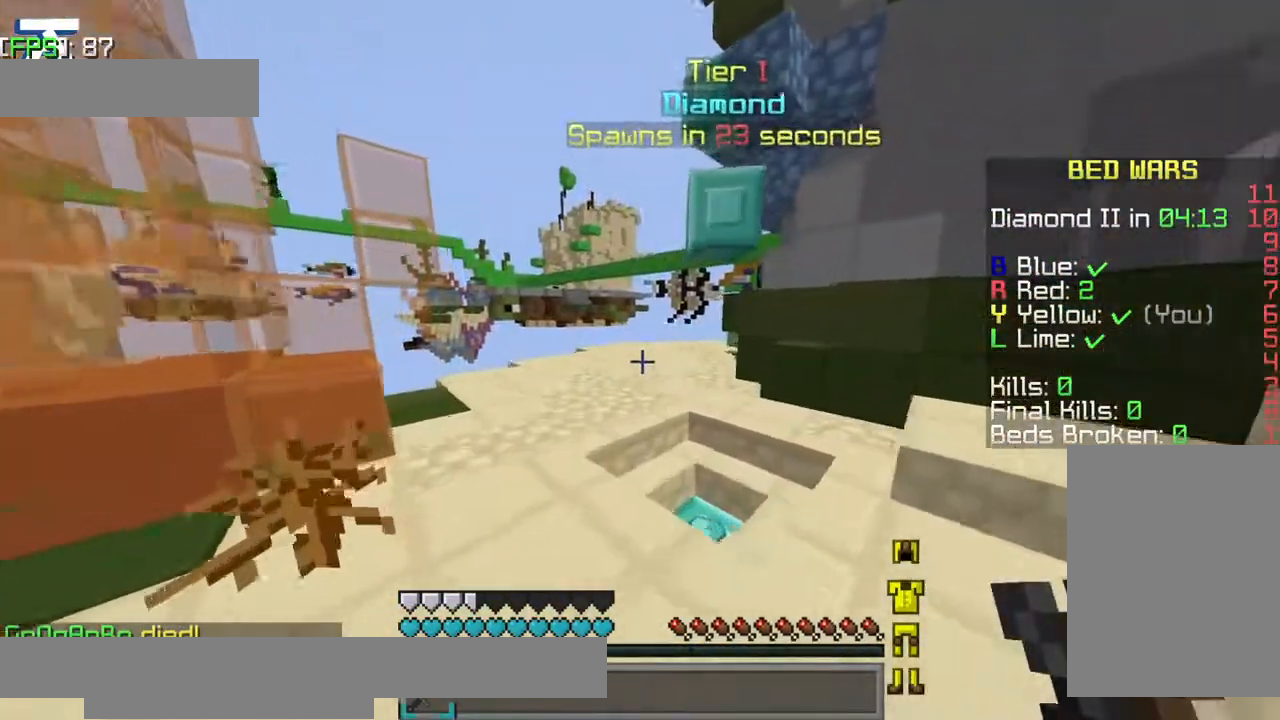
{"keys": ["jump", "w"], "events": [[150, "jump", "down"]]}
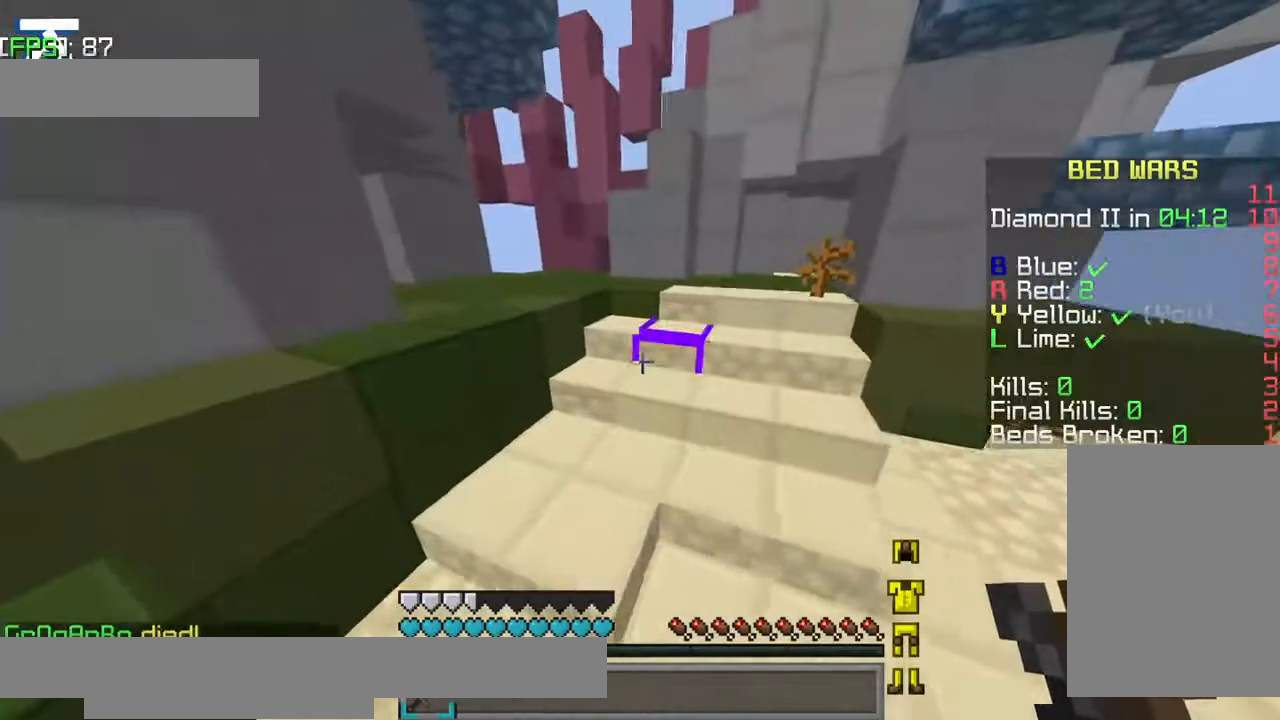
{"keys": ["w"], "events": [[400, "jump", "up"]]}
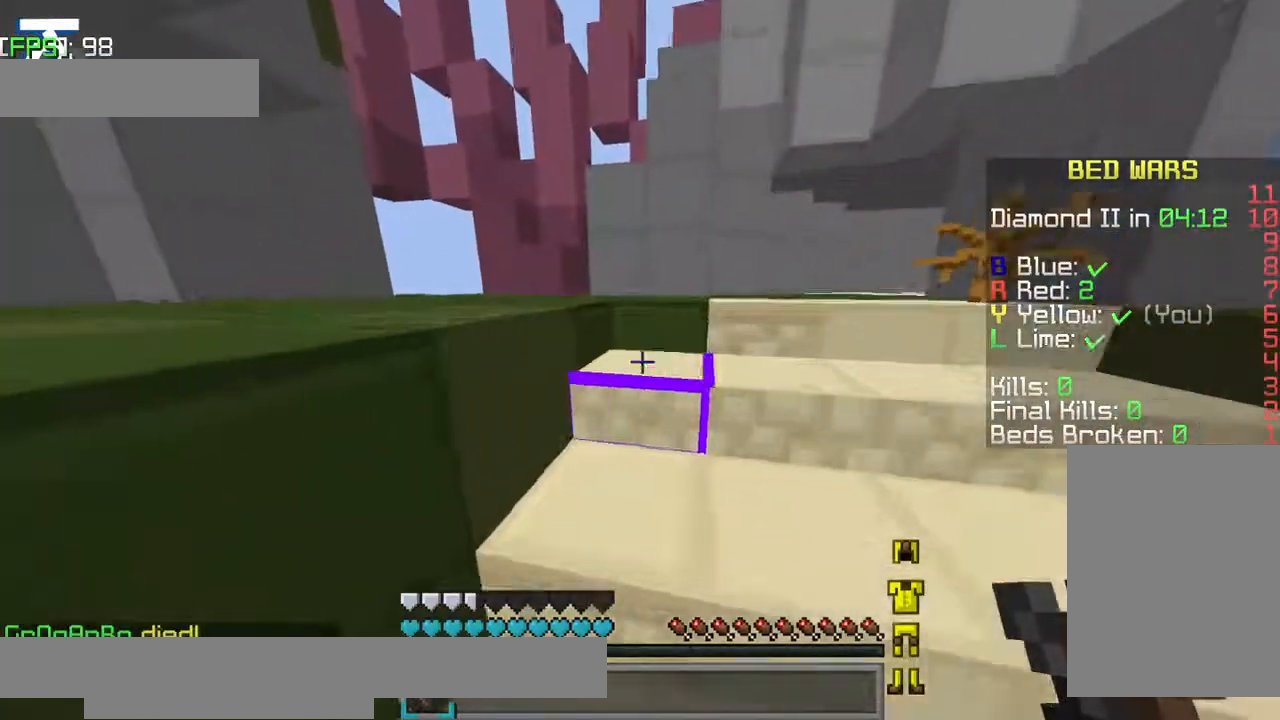
{"keys": ["w"], "events": [[84, "jump", "down"], [367, "jump", "up"]]}
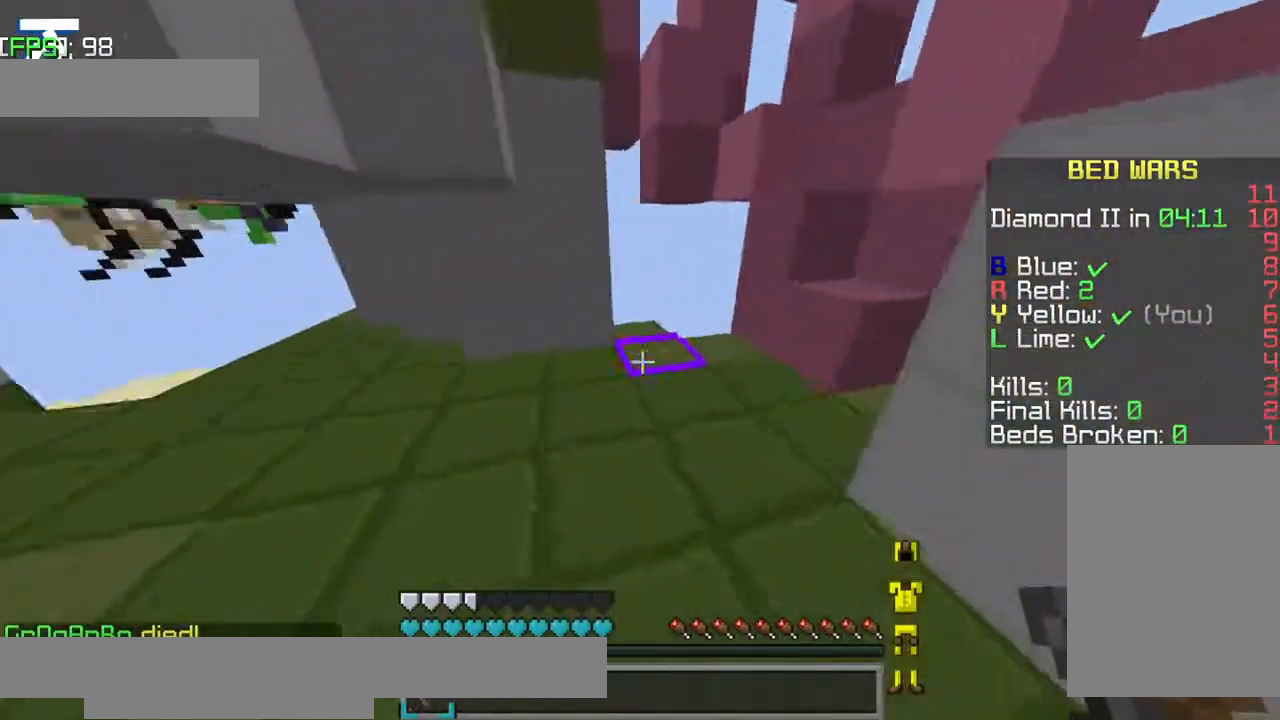
{"keys": ["w"], "events": [[234, "w", "up"], [450, "w", "down"]]}
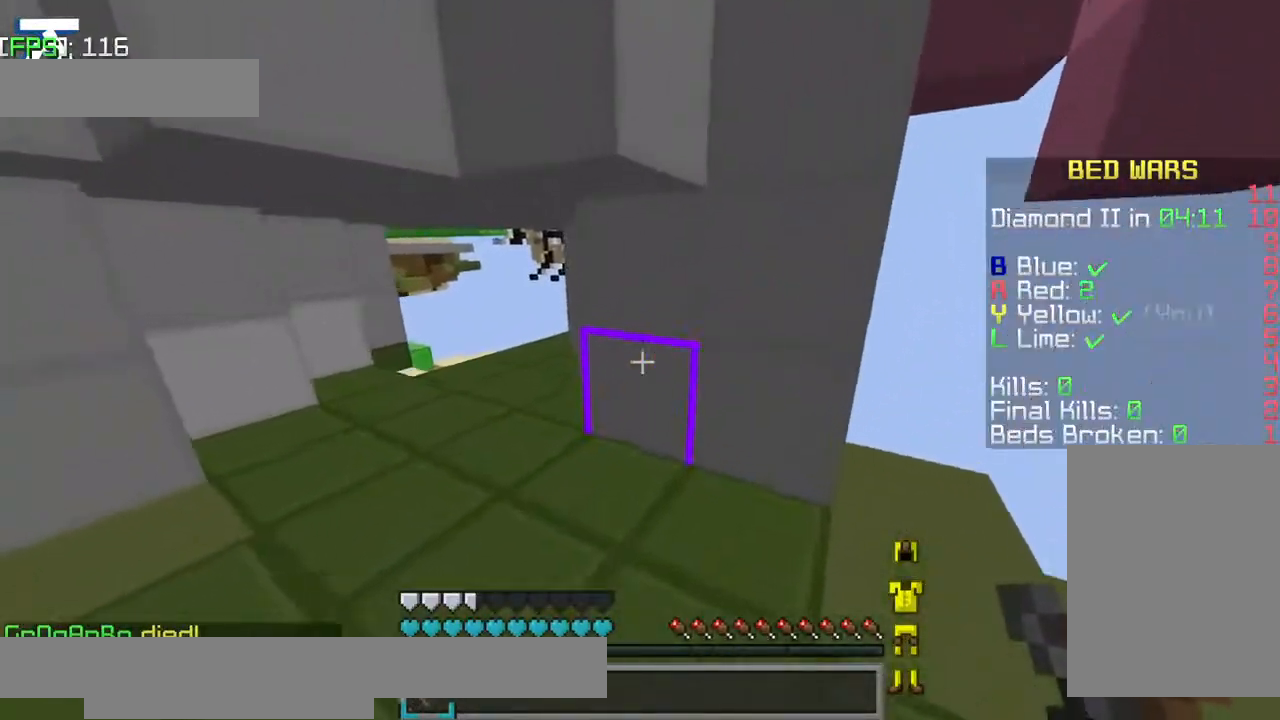
{"keys": ["a", "w"], "events": [[50, "a", "down"]]}
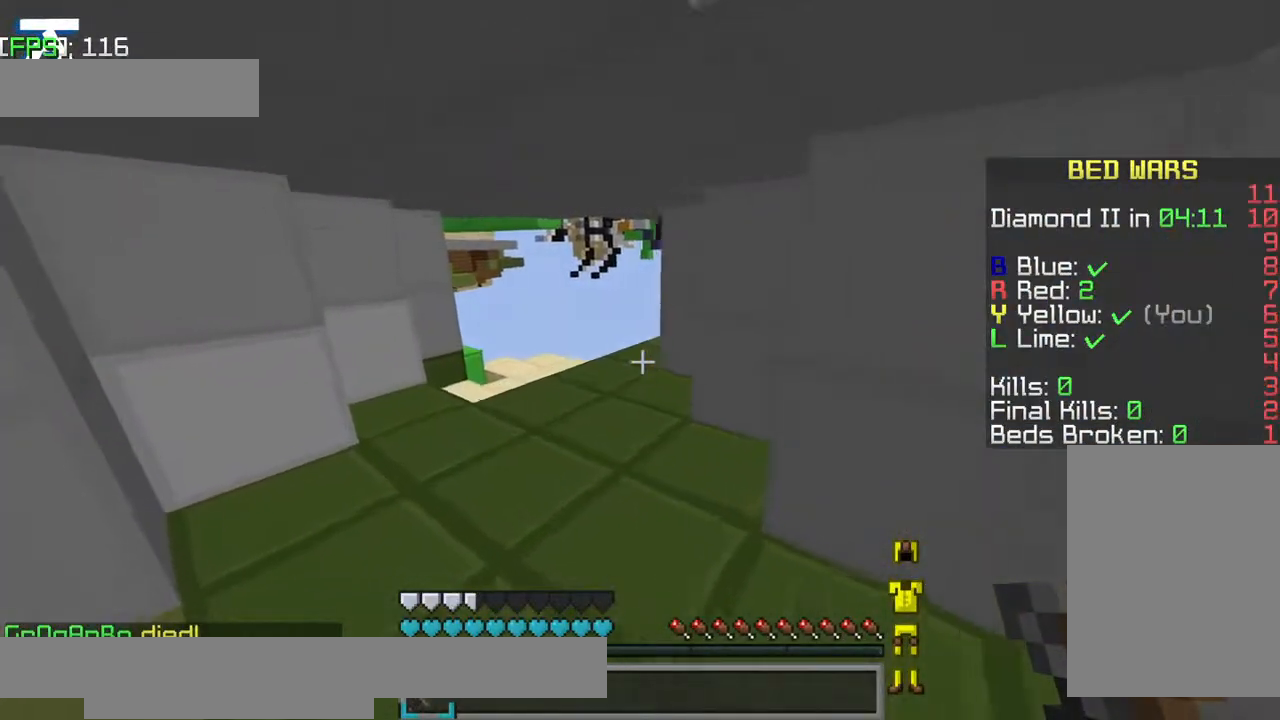
{"keys": ["w"], "events": [[434, "a", "up"]]}
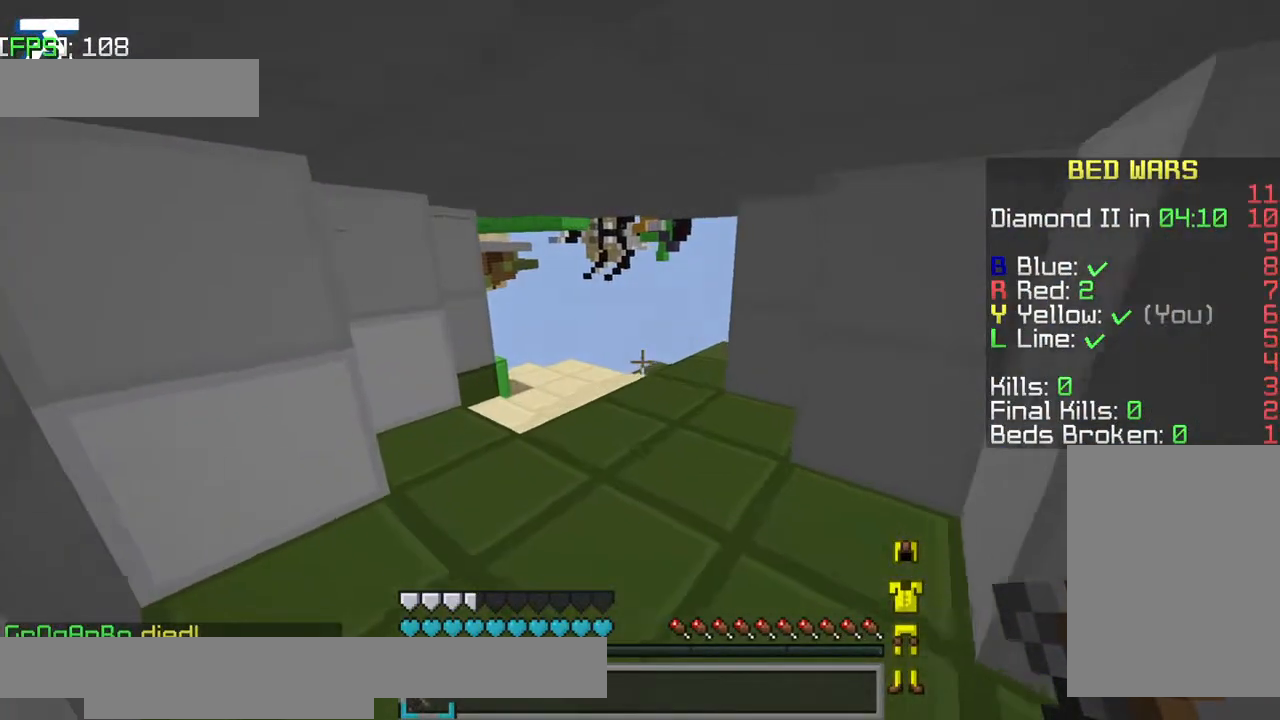
{"keys": ["d", "w"], "events": [[350, "d", "down"]]}
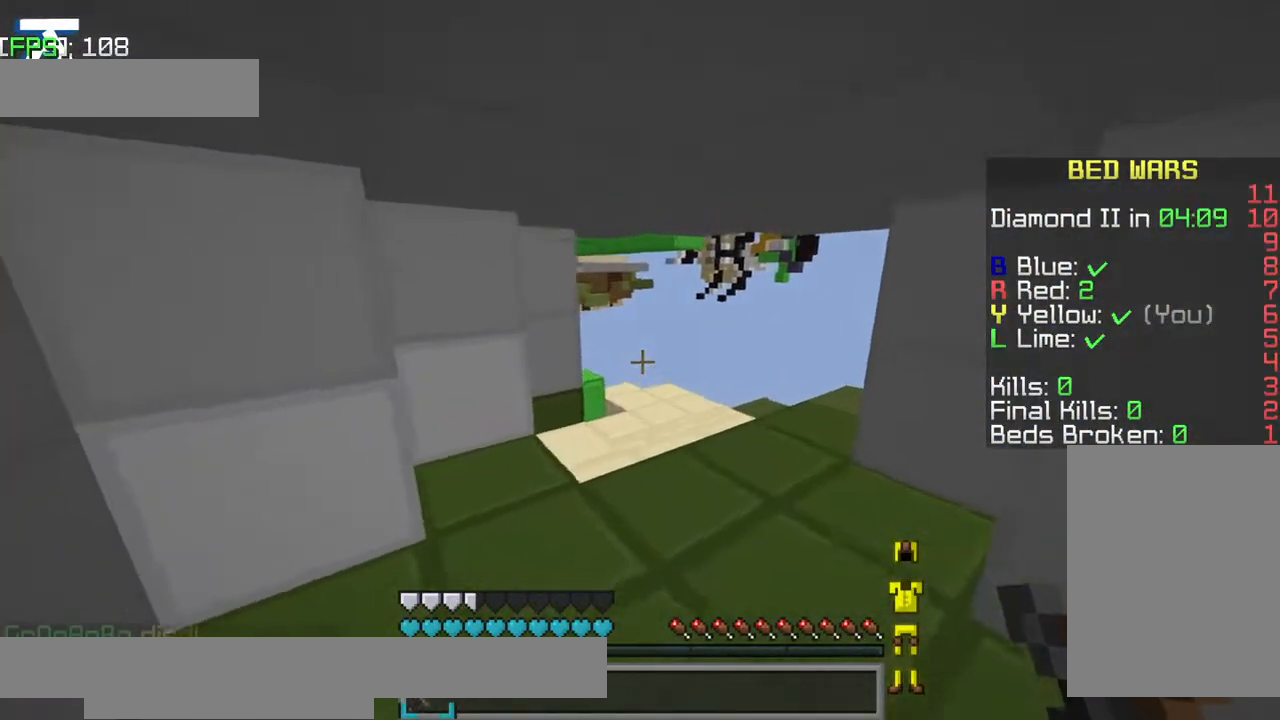
{"keys": ["w"], "events": [[200, "d", "up"], [284, "d", "down"], [500, "d", "up"]]}
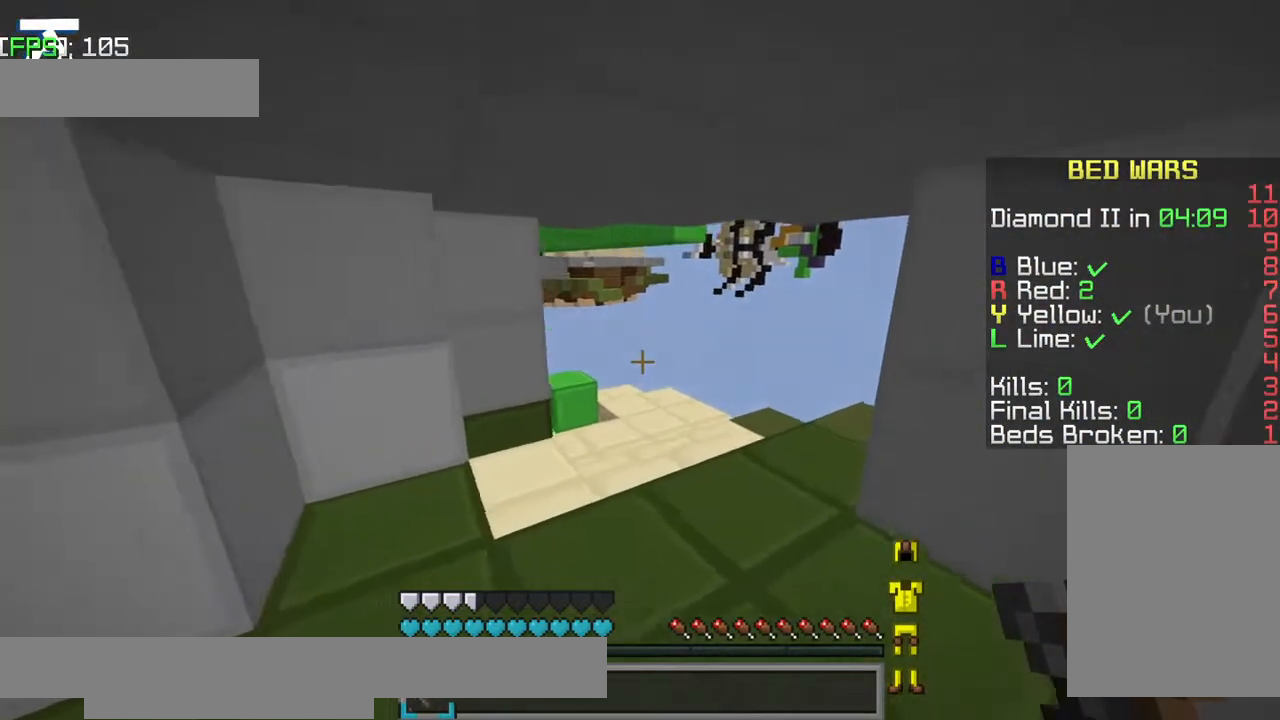
{"keys": ["w"], "events": []}
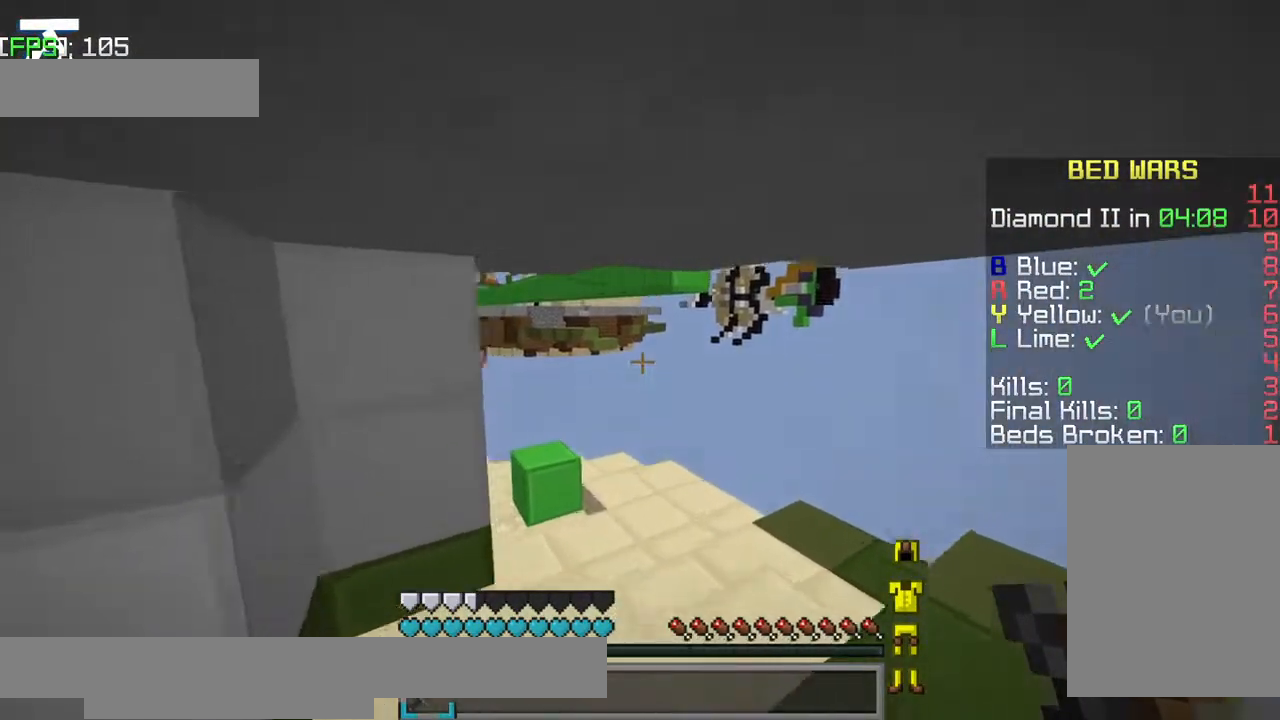
{"keys": ["w"], "events": []}
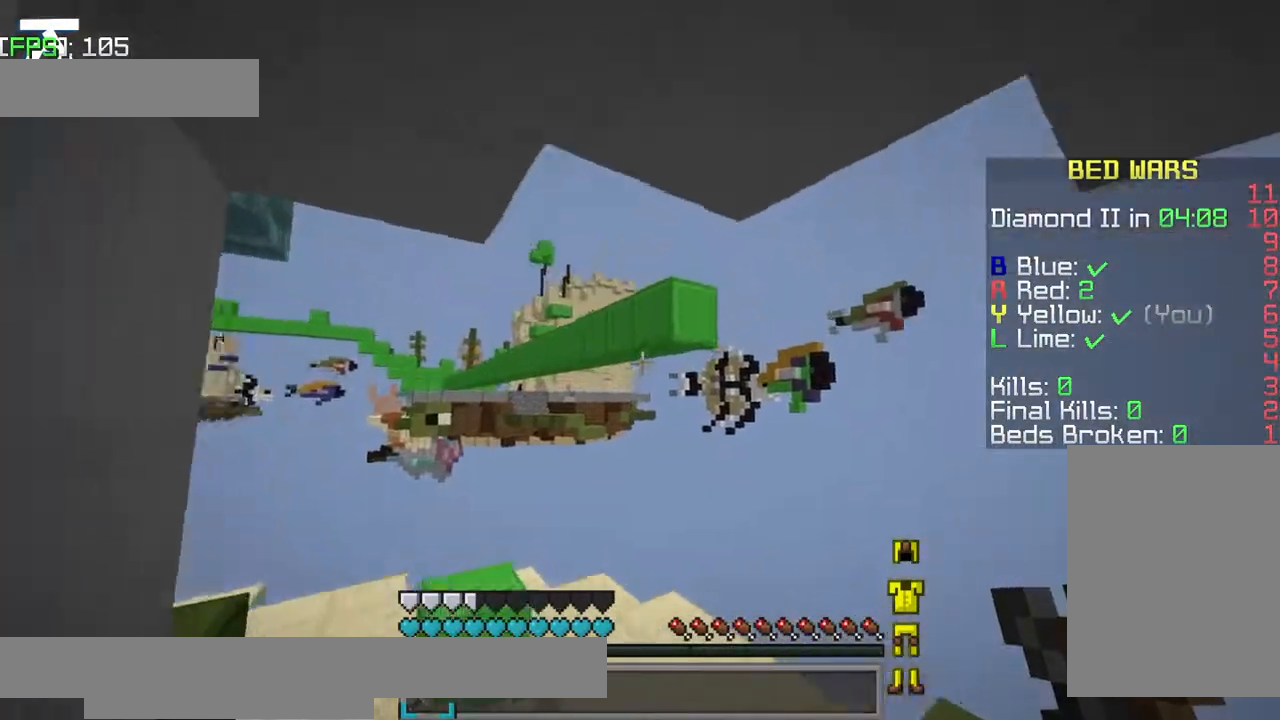
{"keys": ["w"], "events": []}
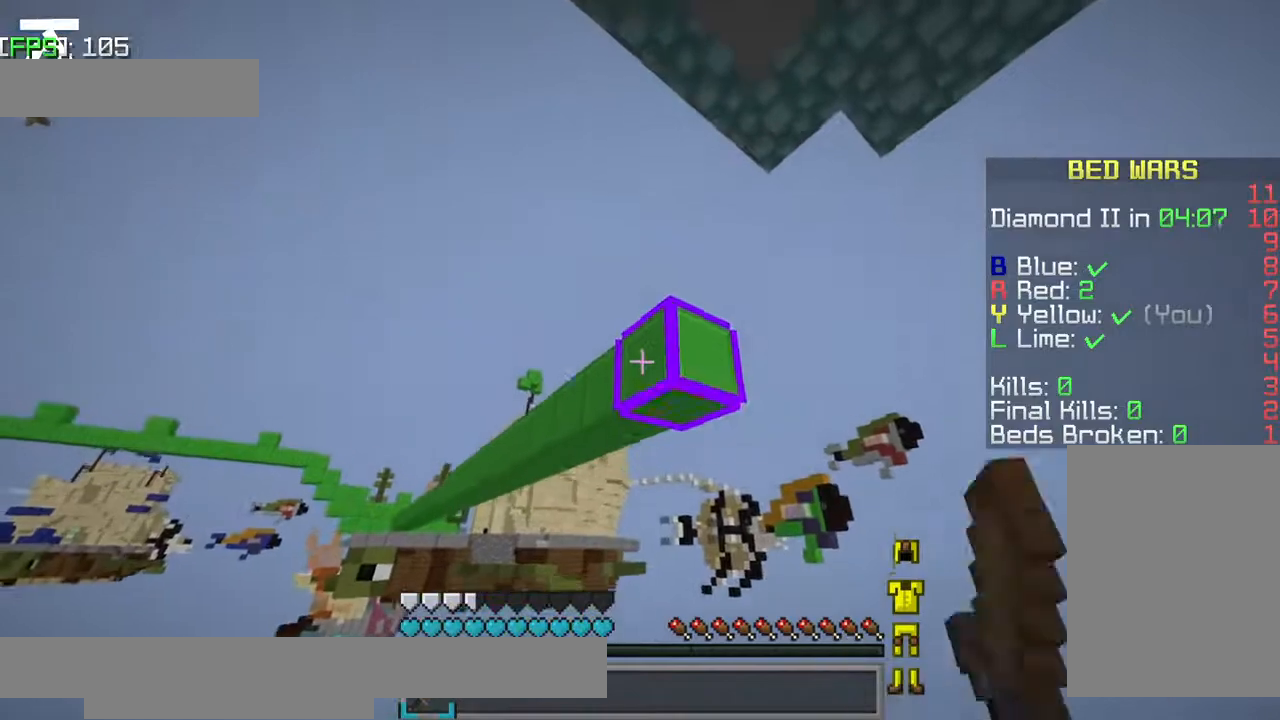
{"keys": [], "events": [[350, "w", "up"]]}
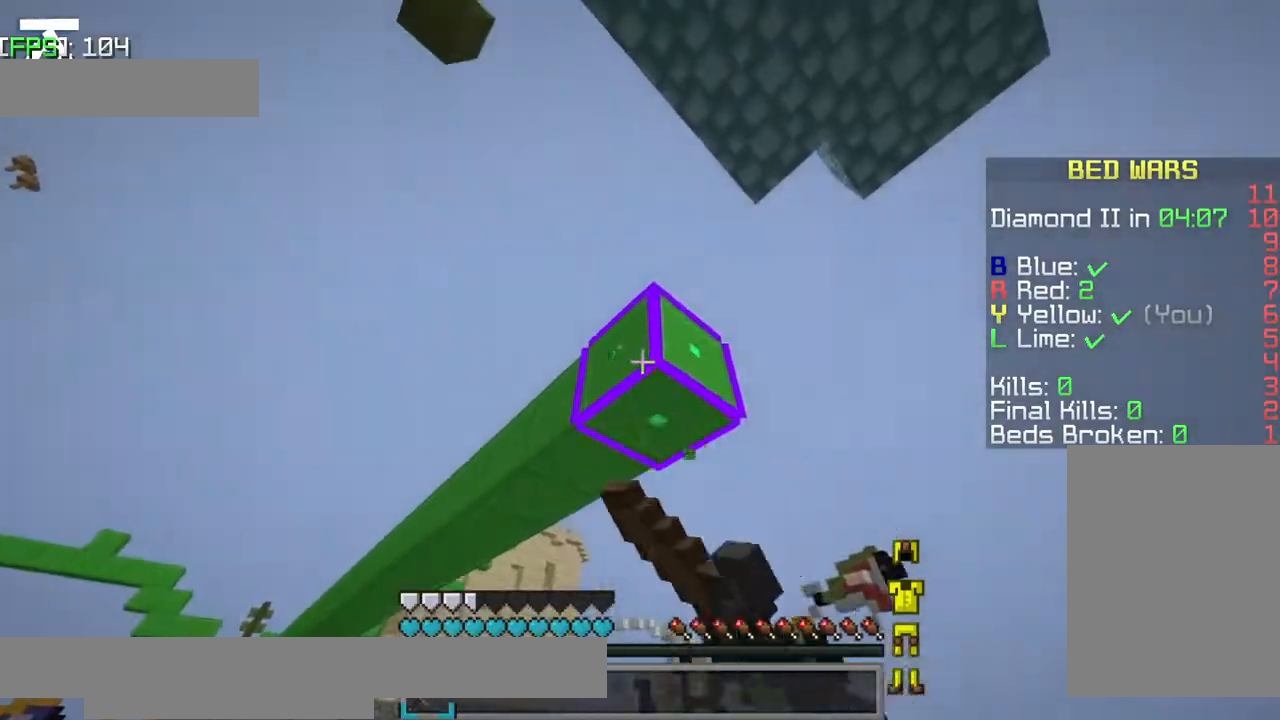
{"keys": ["w"], "events": [[334, "w", "down"]]}
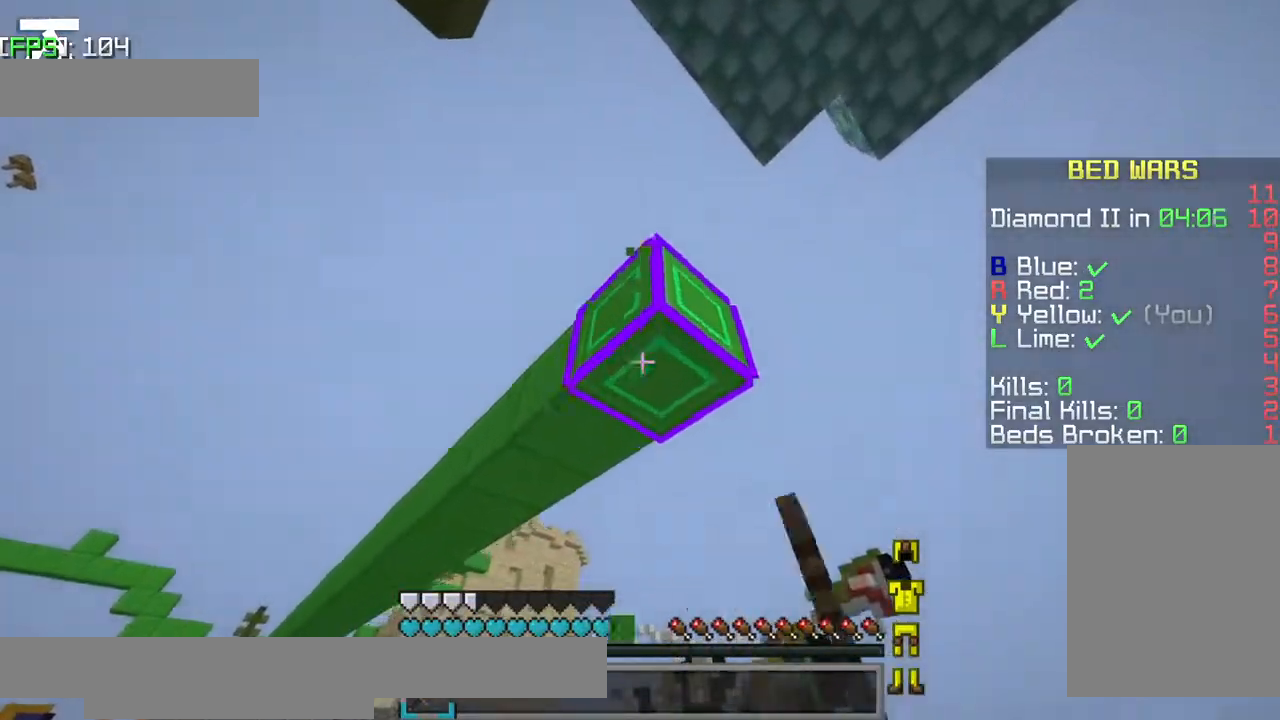
{"keys": [], "events": [[134, "w", "up"]]}
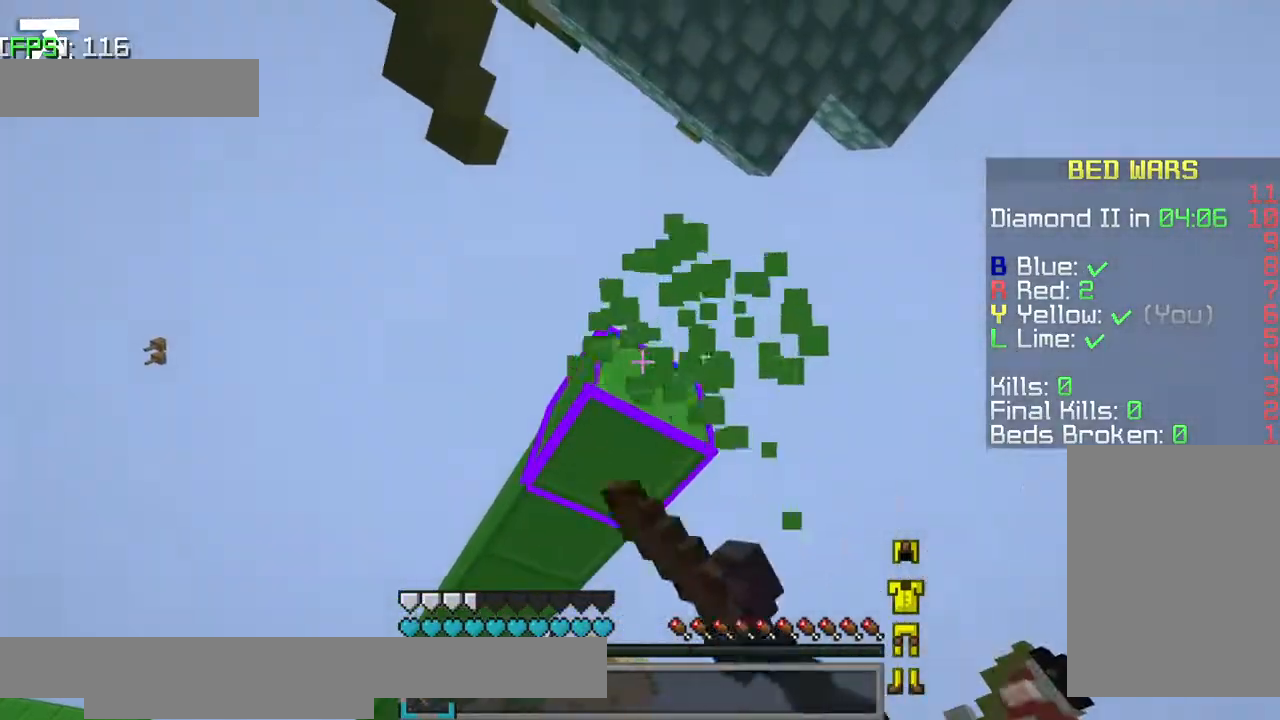
{"keys": [], "events": [[134, "w", "down"], [234, "w", "up"]]}
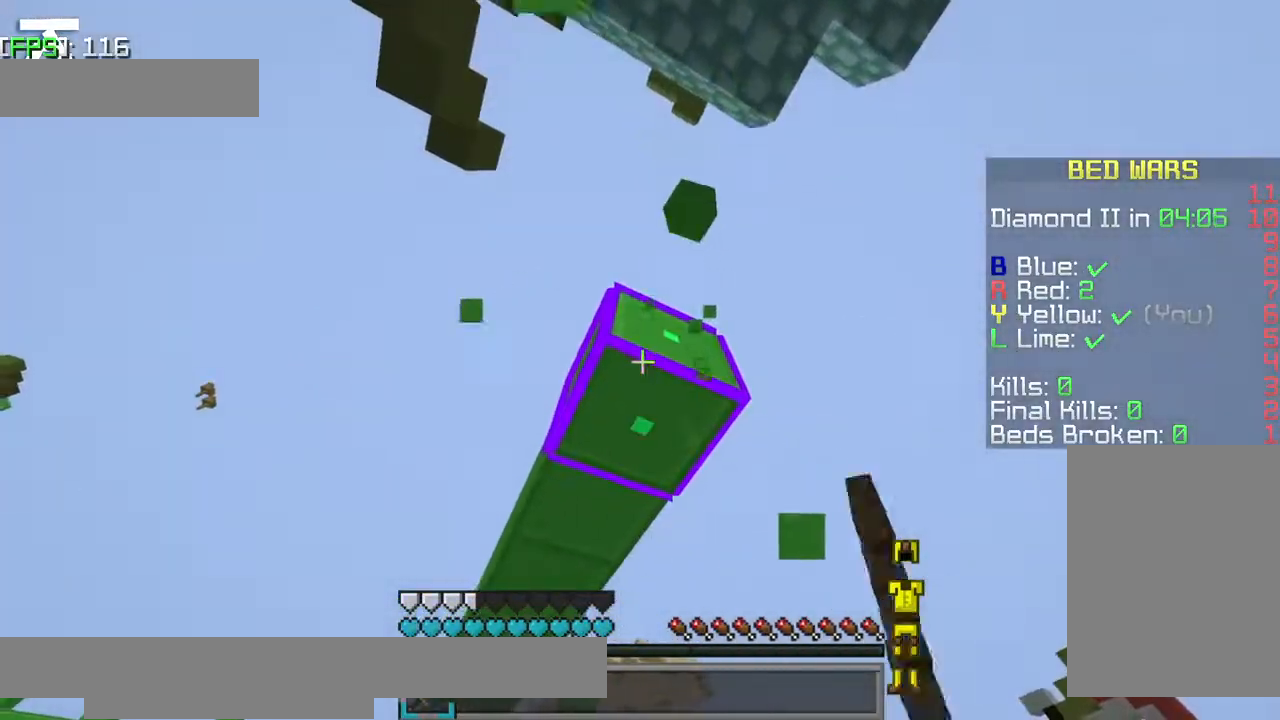
{"keys": [], "events": []}
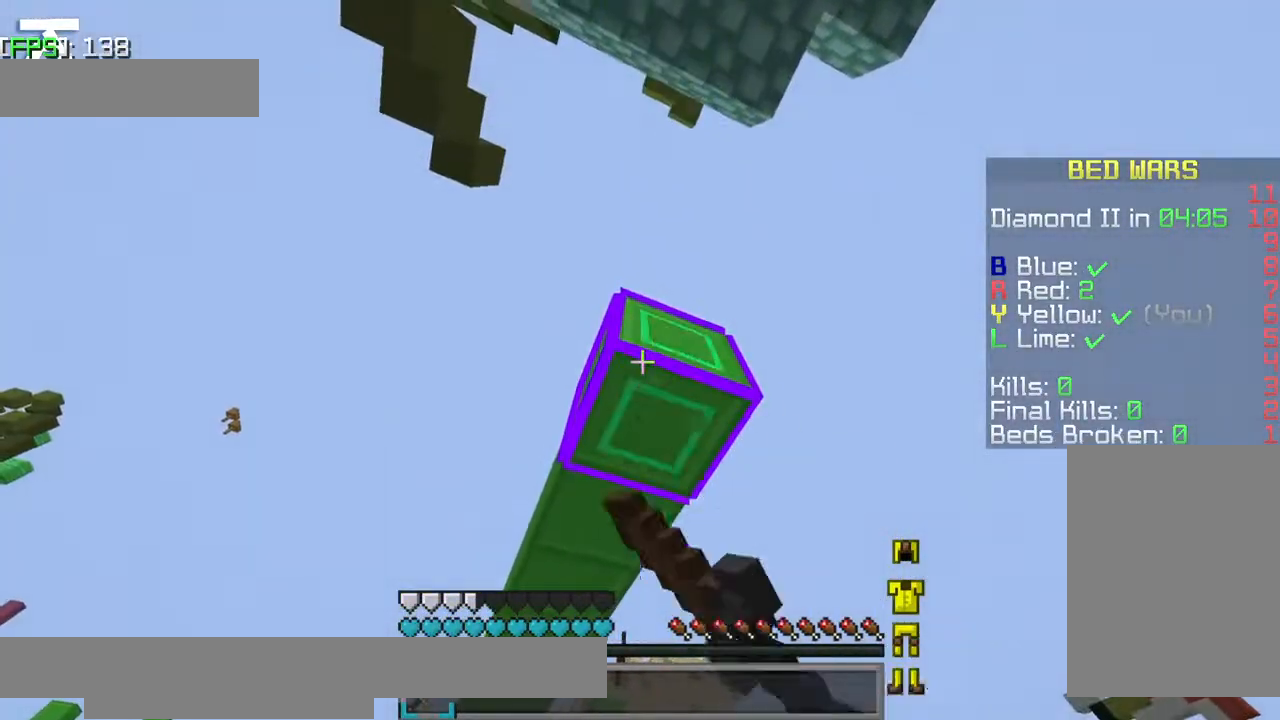
{"keys": [], "events": []}
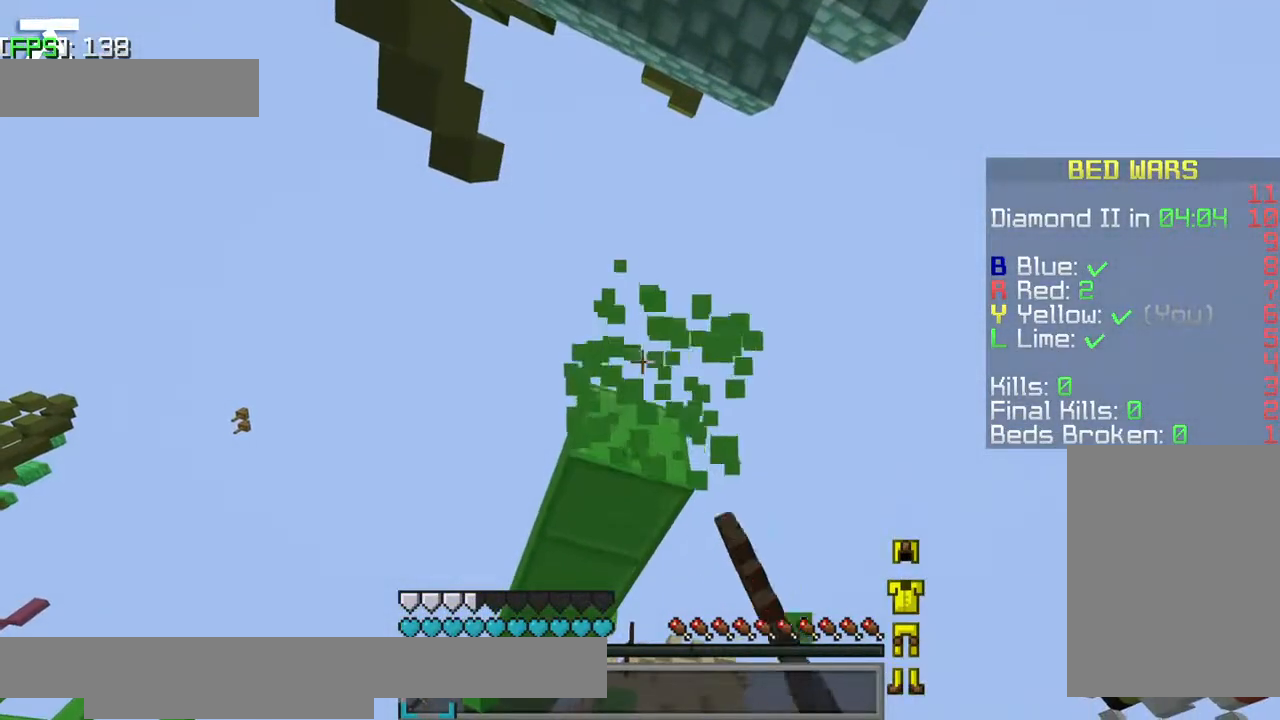
{"keys": [], "events": [[250, "w", "down"], [384, "w", "up"]]}
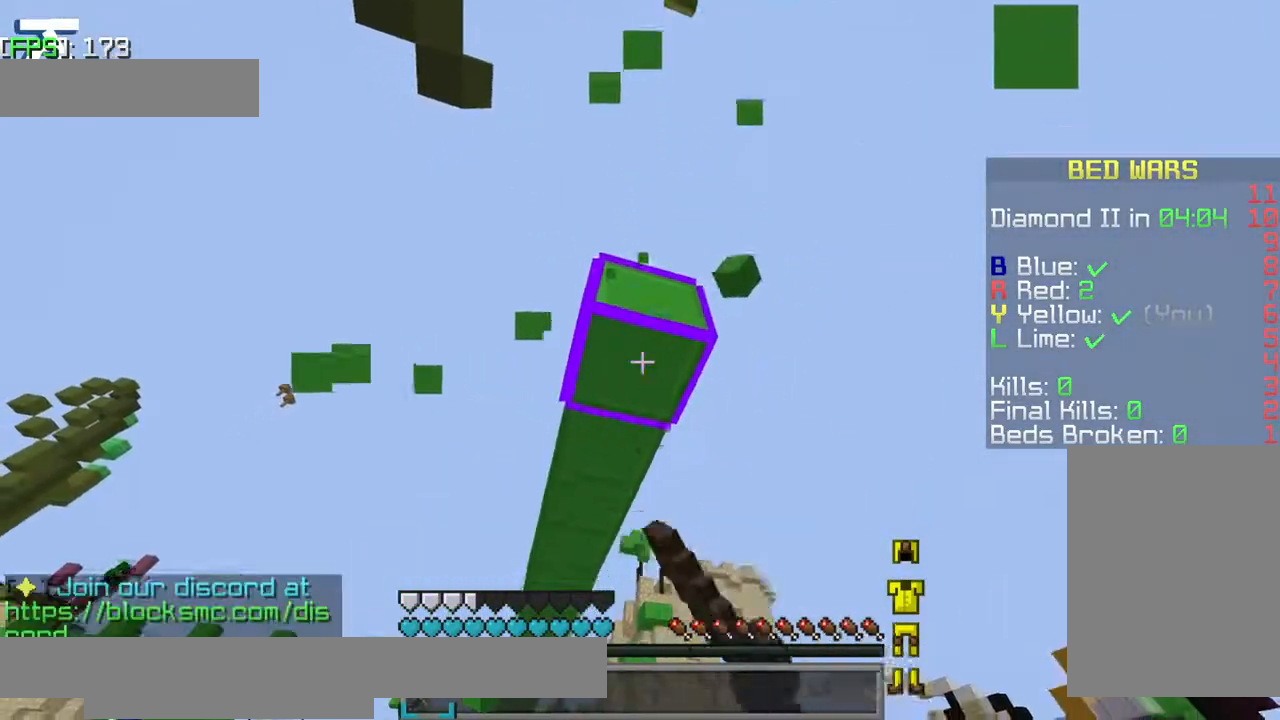
{"keys": [], "events": []}
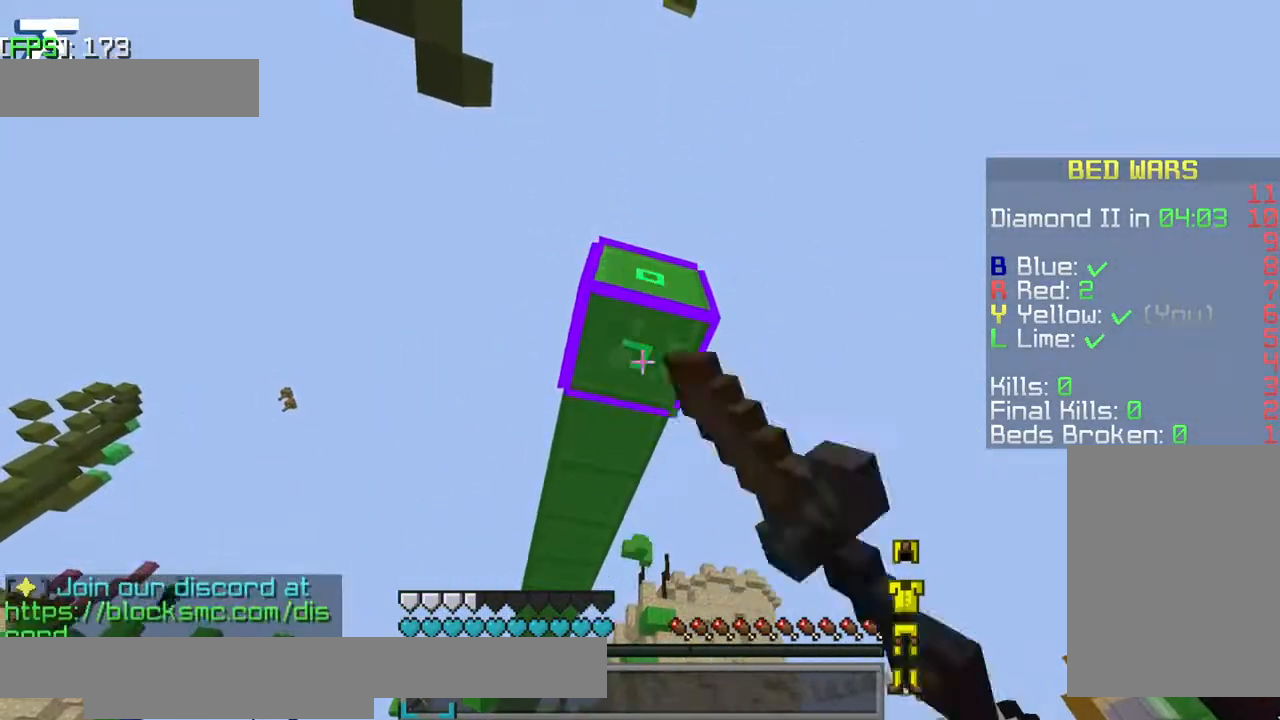
{"keys": [], "events": []}
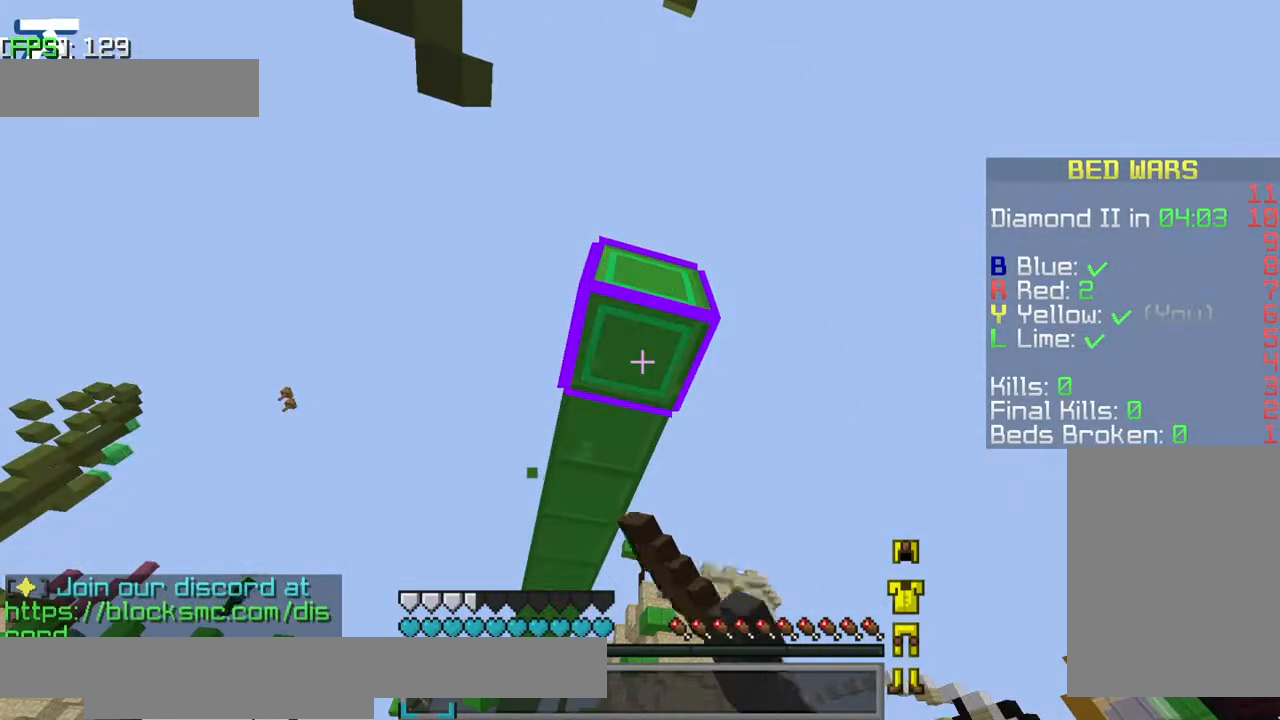
{"keys": [], "events": [[184, "w", "down"], [334, "w", "up"]]}
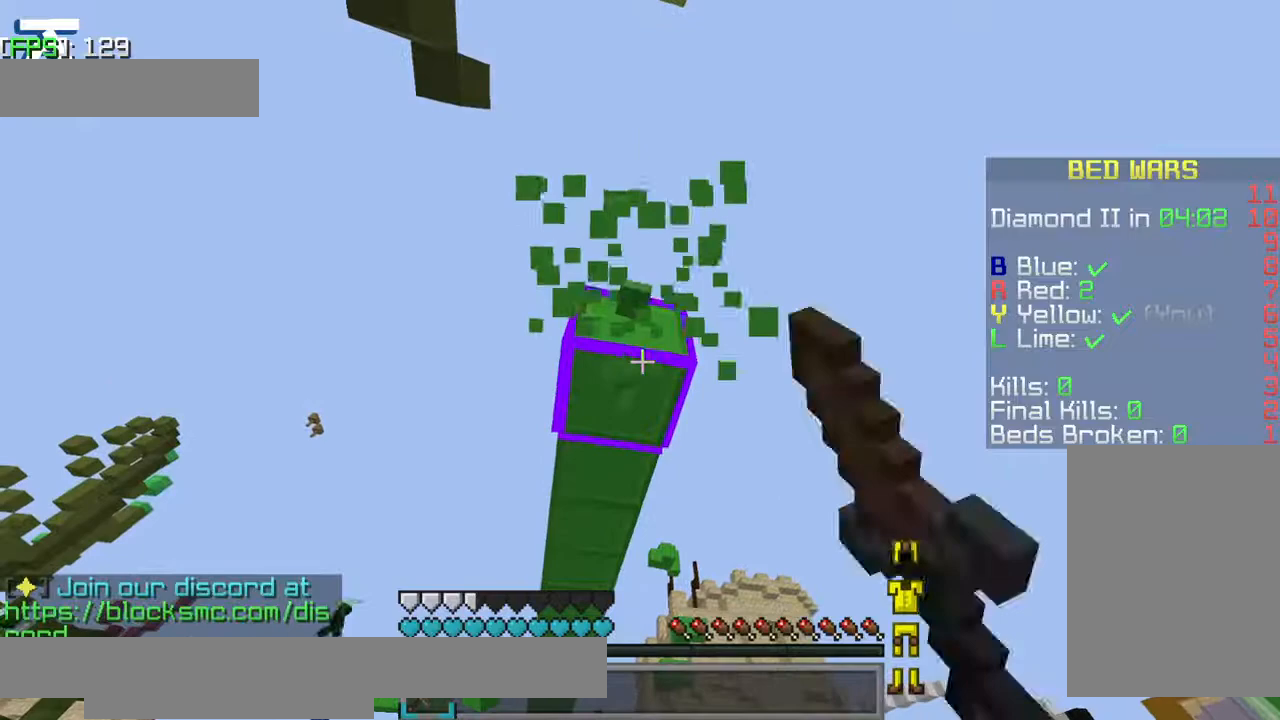
{"keys": [], "events": []}
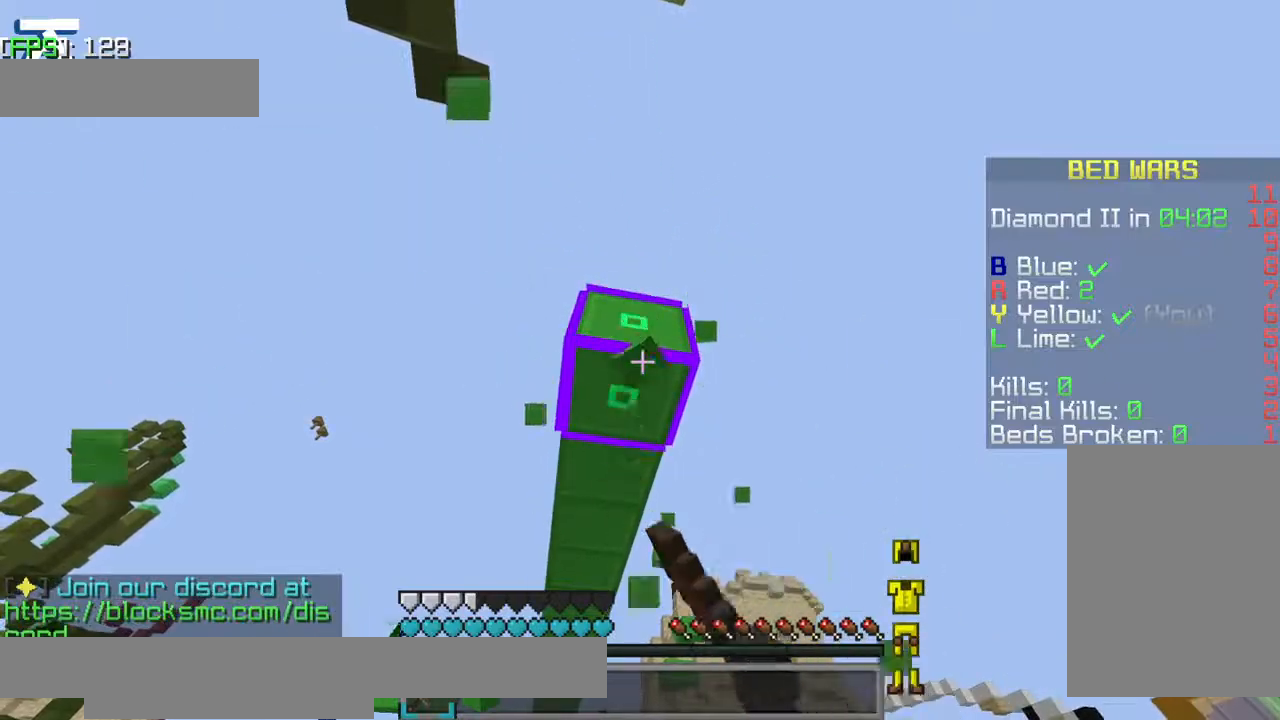
{"keys": [], "events": []}
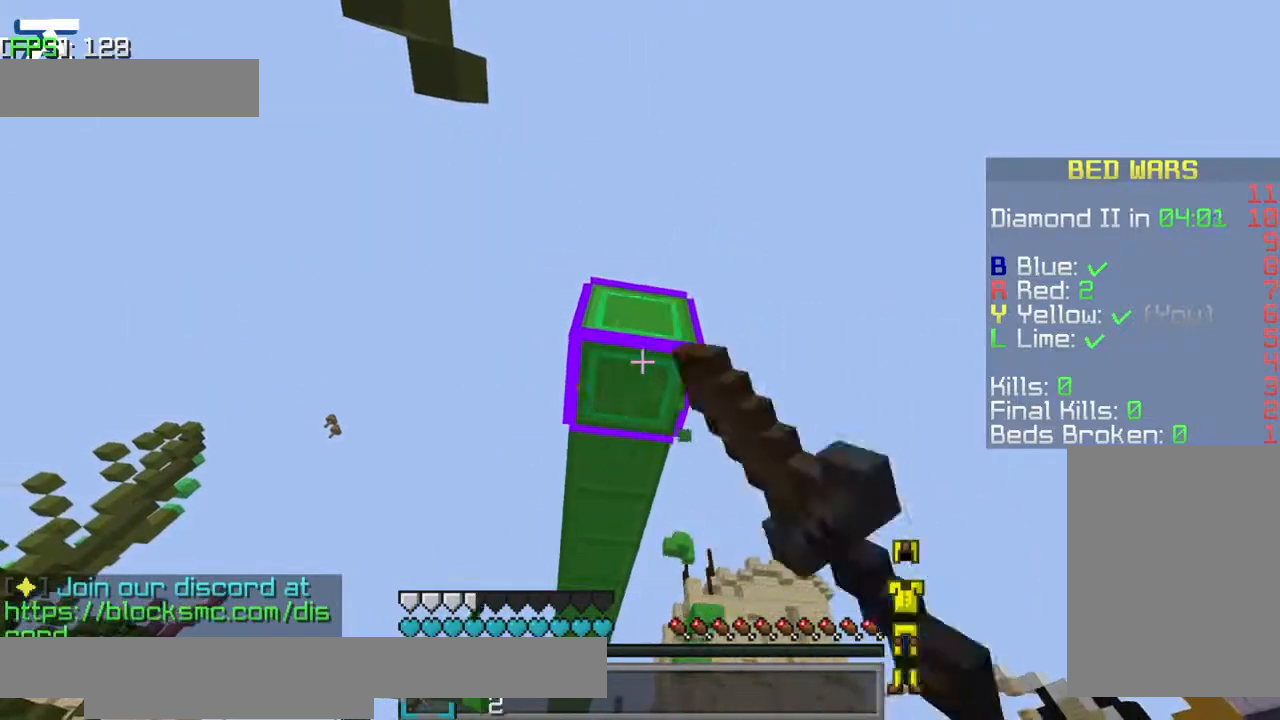
{"keys": ["w"], "events": [[434, "w", "down"]]}
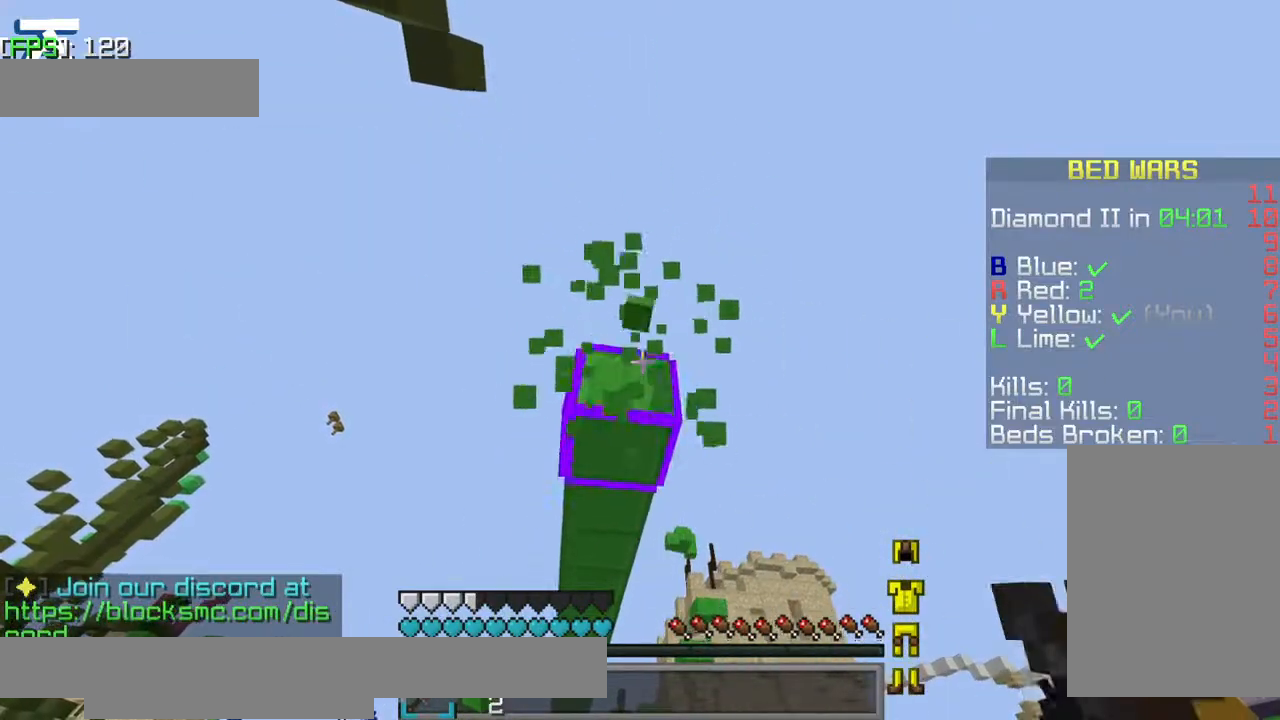
{"keys": [], "events": [[100, "w", "up"]]}